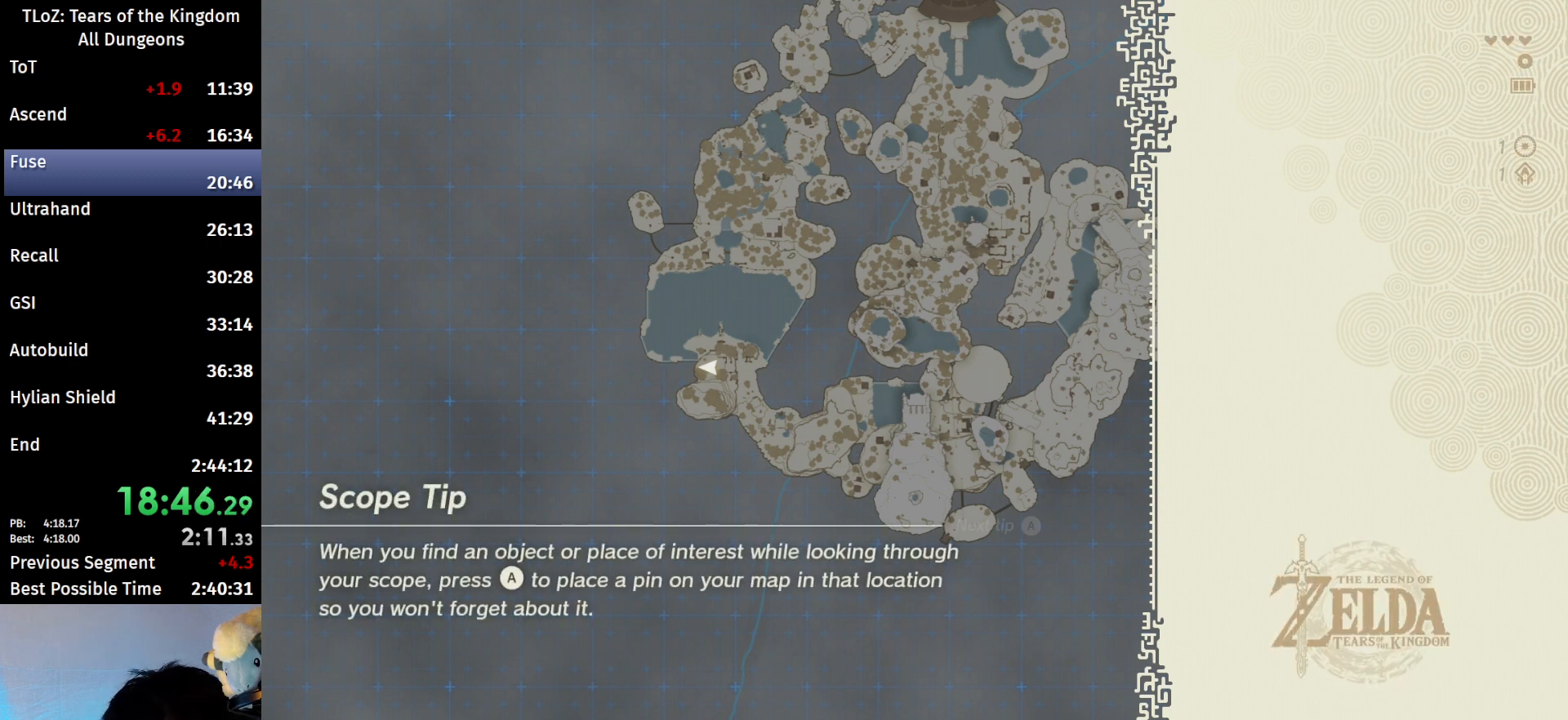
Gameplay with a controller (Nintendo layout); each line is a JSON object with the inputs held at the frame after it. "events" lists button and stick changes between this image and that frame as [ms after this image, input, new state], when the widget could be followed in between. Not read: L3 R3 TOUCHPAD.
{"buttons": ["X"], "left_stick": "center", "right_stick": "center", "events": [[300, "X", "down"], [367, "X", "up"], [467, "X", "down"]]}
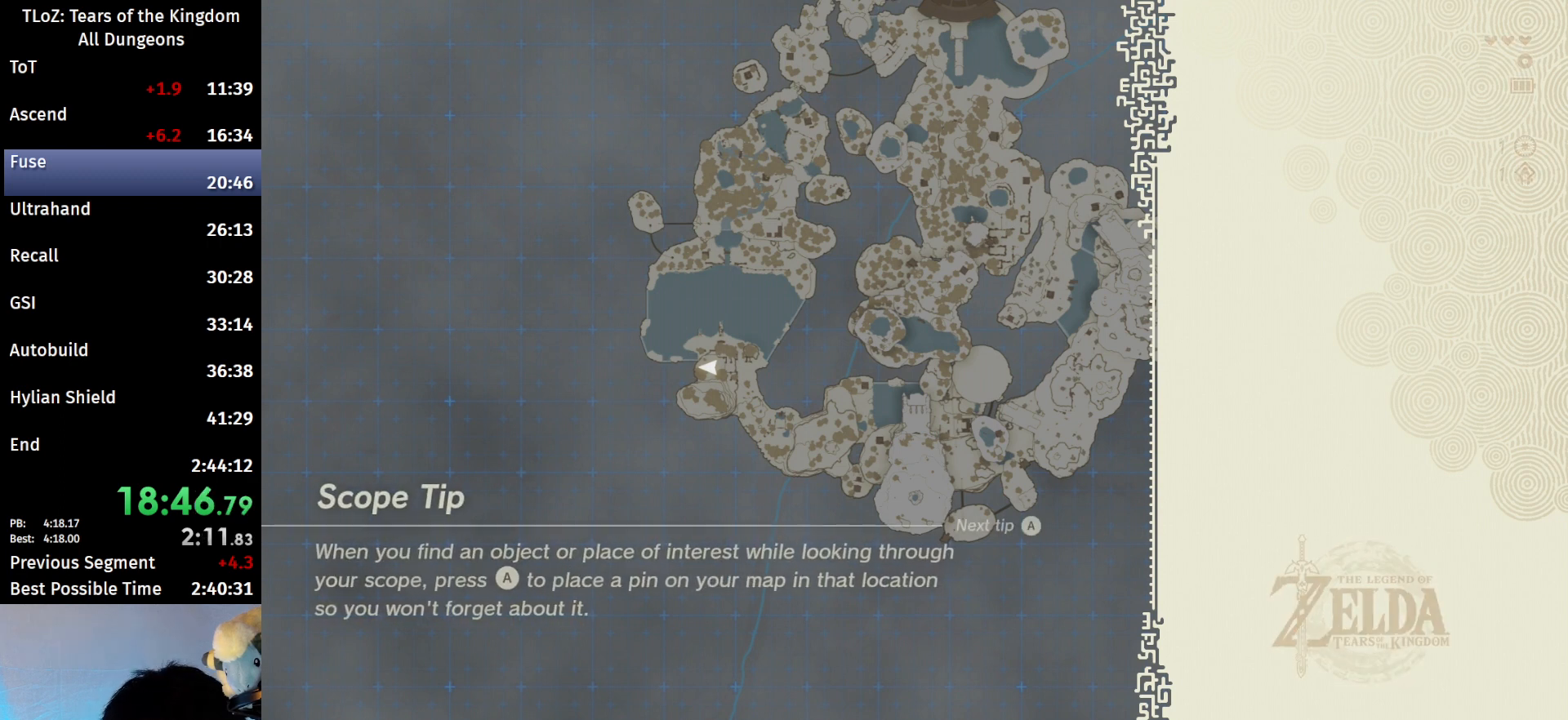
{"buttons": [], "left_stick": "center", "right_stick": "center", "events": [[33, "X", "up"], [133, "X", "down"], [167, "X", "up"], [267, "X", "down"], [367, "X", "up"], [433, "X", "down"], [500, "X", "up"]]}
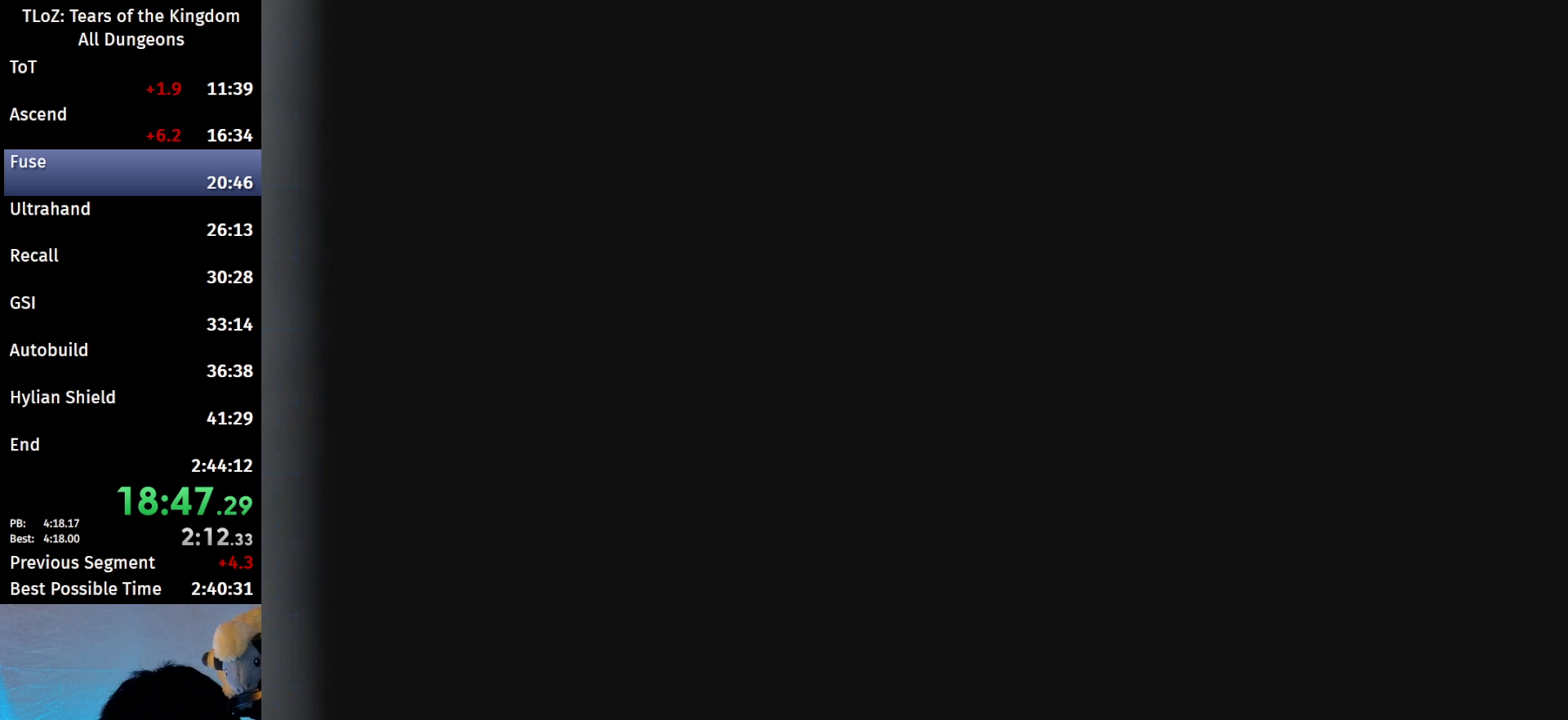
{"buttons": [], "left_stick": "center", "right_stick": "center", "events": [[100, "X", "down"], [167, "X", "up"], [267, "X", "down"], [300, "X", "up"], [433, "X", "down"], [500, "X", "up"]]}
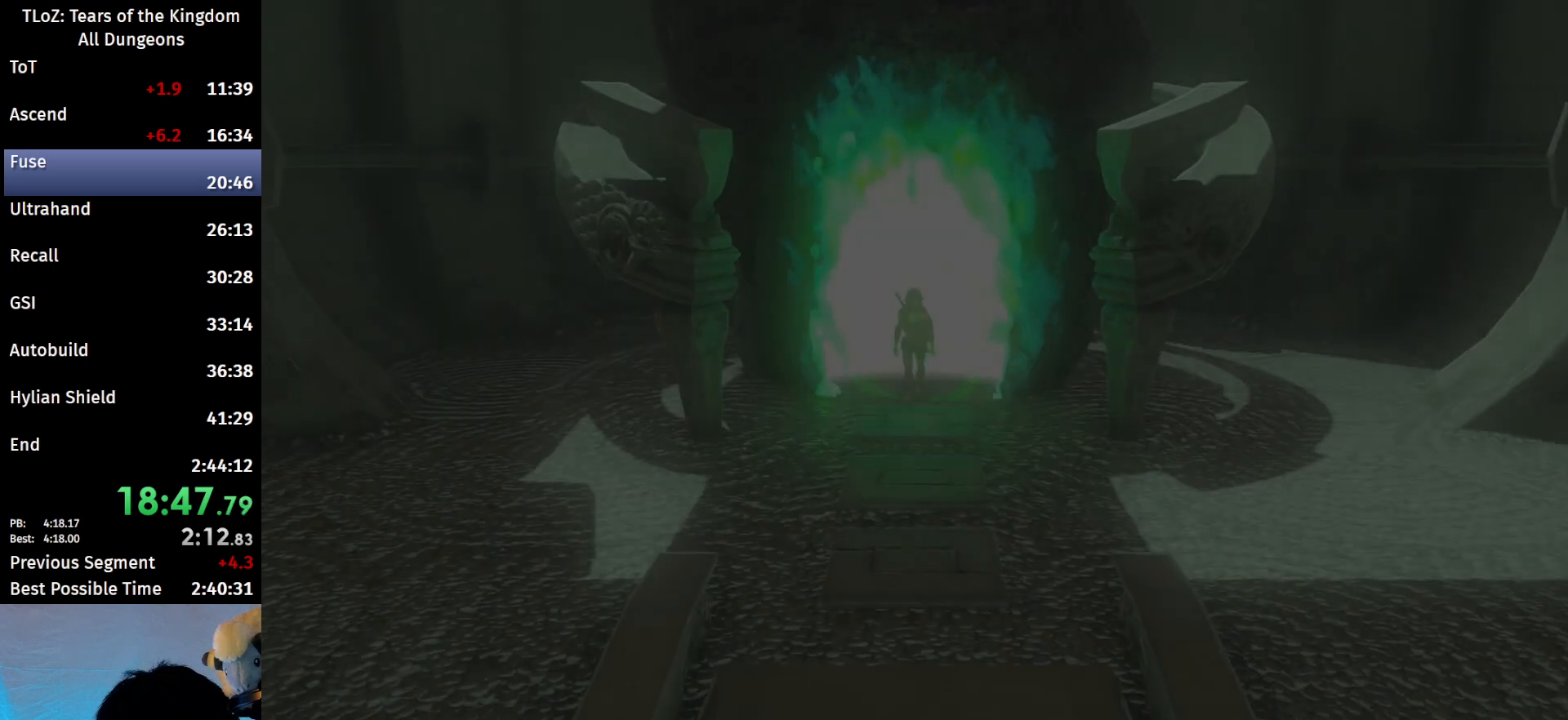
{"buttons": [], "left_stick": "center", "right_stick": "center", "events": [[67, "X", "down"], [133, "X", "up"], [267, "X", "down"], [300, "X", "up"]]}
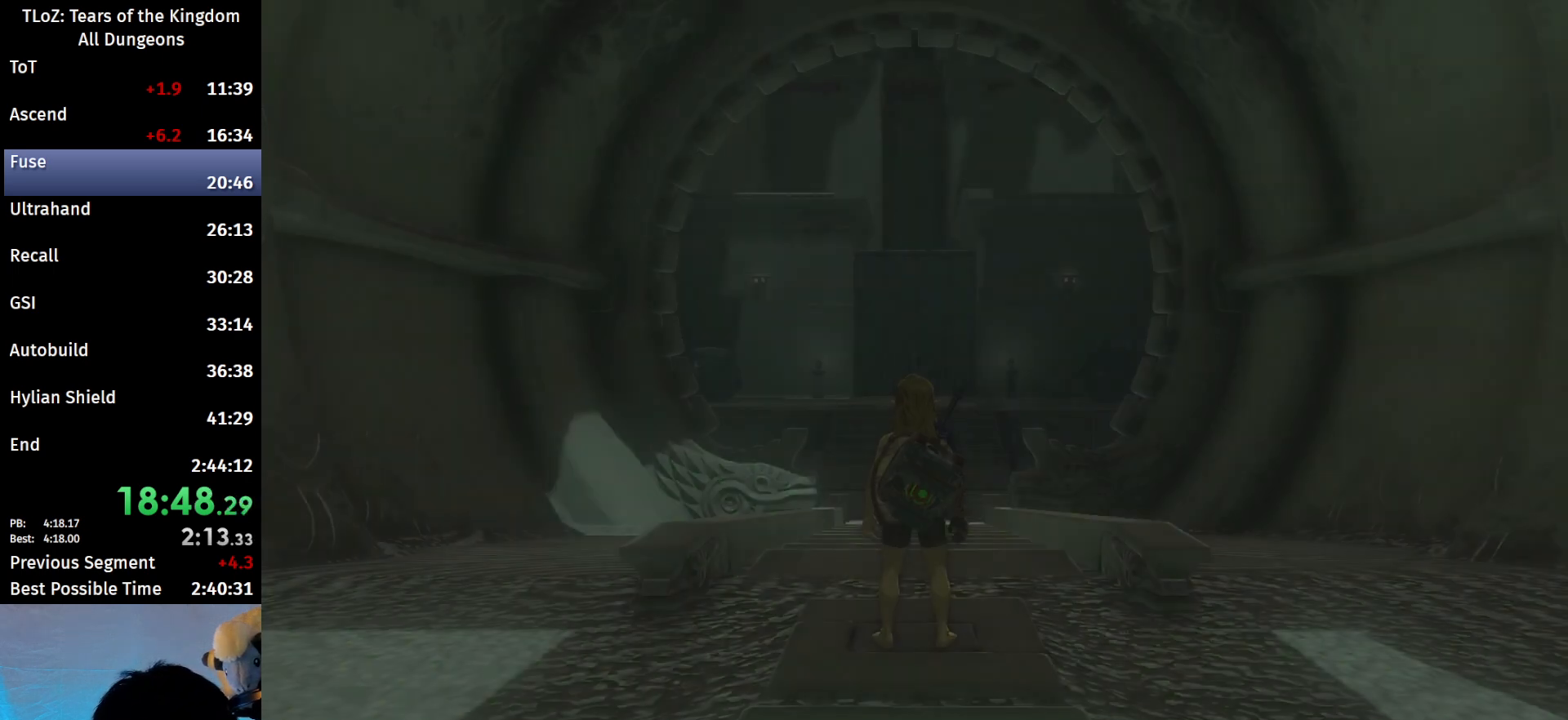
{"buttons": [], "left_stick": "center", "right_stick": "center", "events": []}
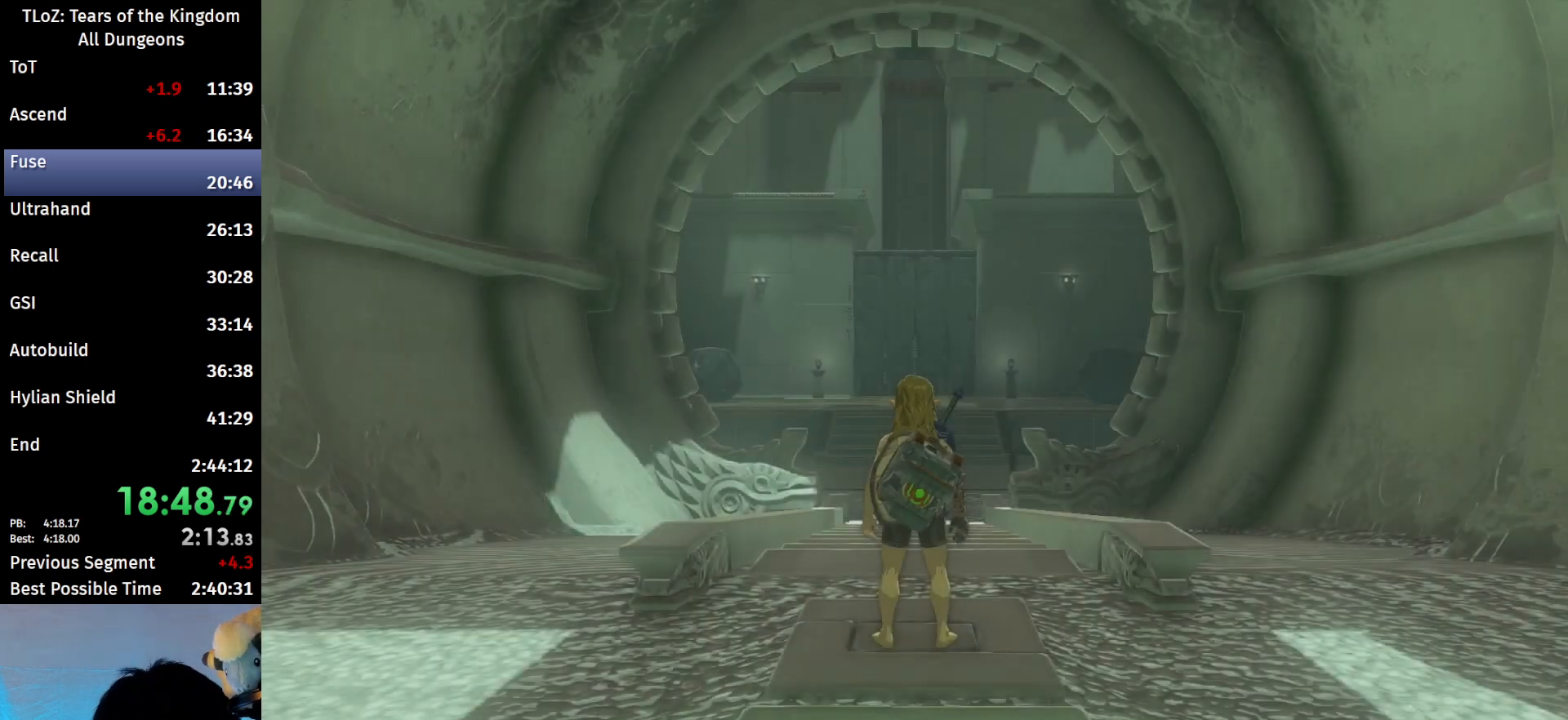
{"buttons": [], "left_stick": "center", "right_stick": "center", "events": []}
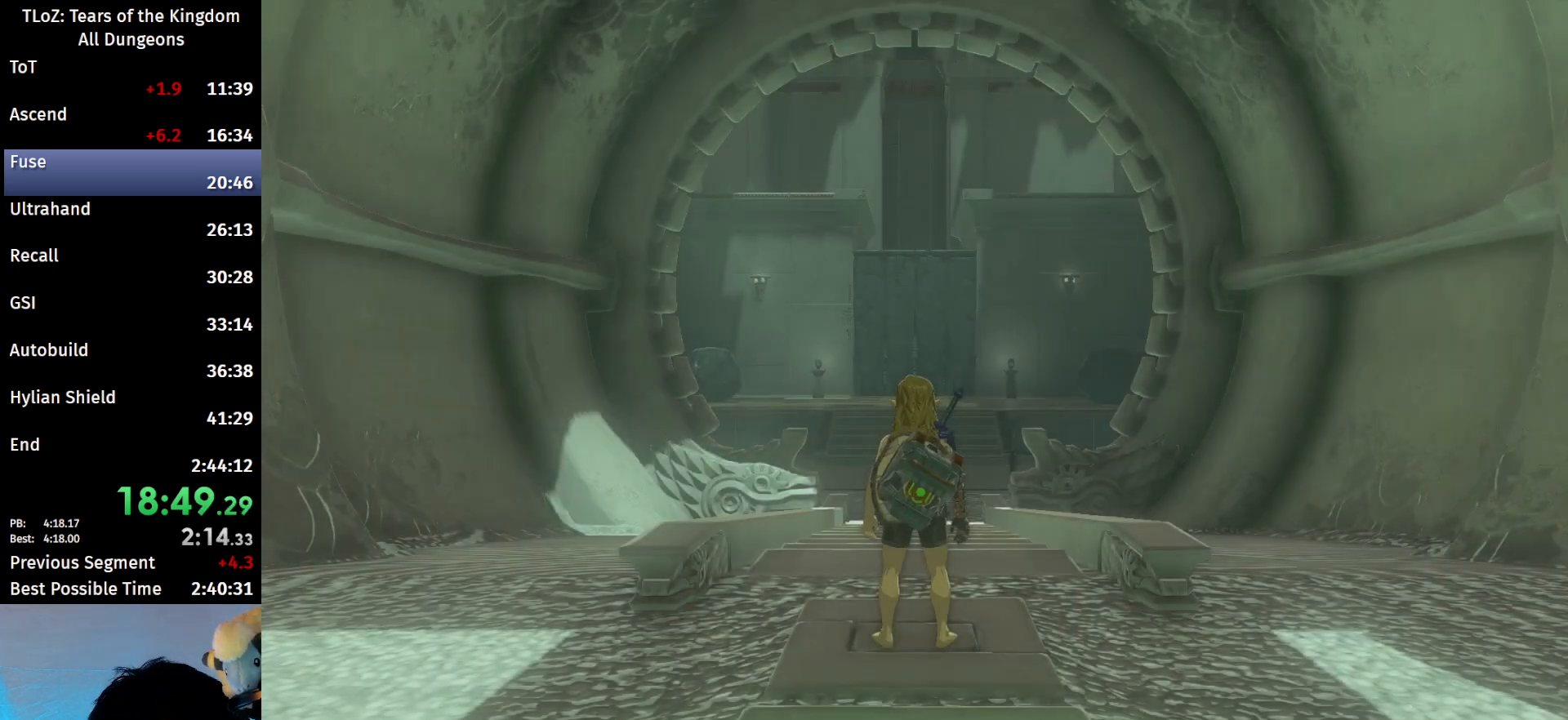
{"buttons": ["A", "B"], "left_stick": "center", "right_stick": "center", "events": [[100, "B", "down"], [167, "B", "up"], [267, "B", "down"], [300, "A", "down"], [333, "A", "up"], [333, "B", "up"], [400, "A", "down"], [400, "B", "down"]]}
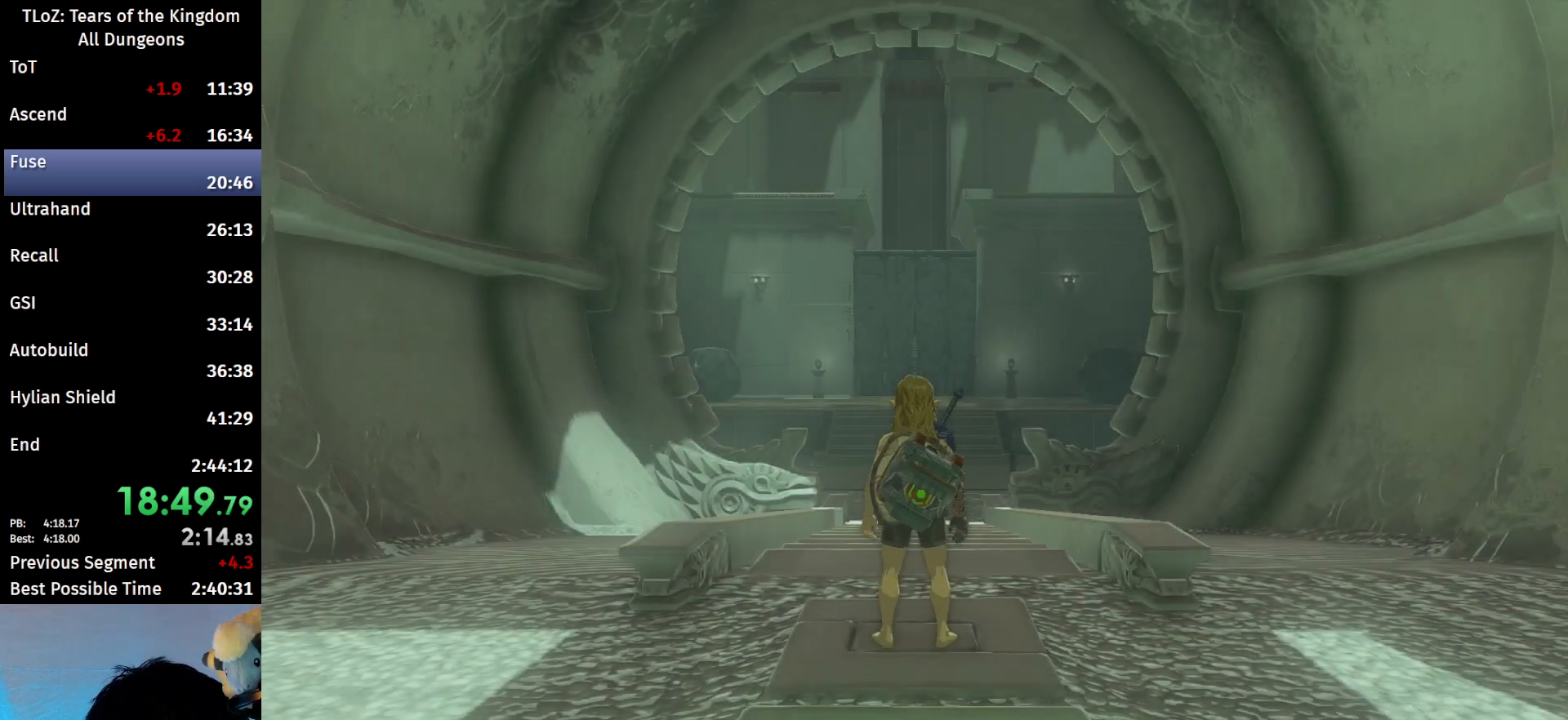
{"buttons": [], "left_stick": "center", "right_stick": "center", "events": [[100, "A", "up"], [100, "B", "up"], [133, "A", "down"], [133, "B", "down"], [167, "A", "up"], [167, "B", "up"], [233, "A", "down"], [233, "B", "down"], [267, "A", "up"], [267, "B", "up"], [433, "A", "down"], [433, "B", "down"], [500, "A", "up"], [500, "B", "up"]]}
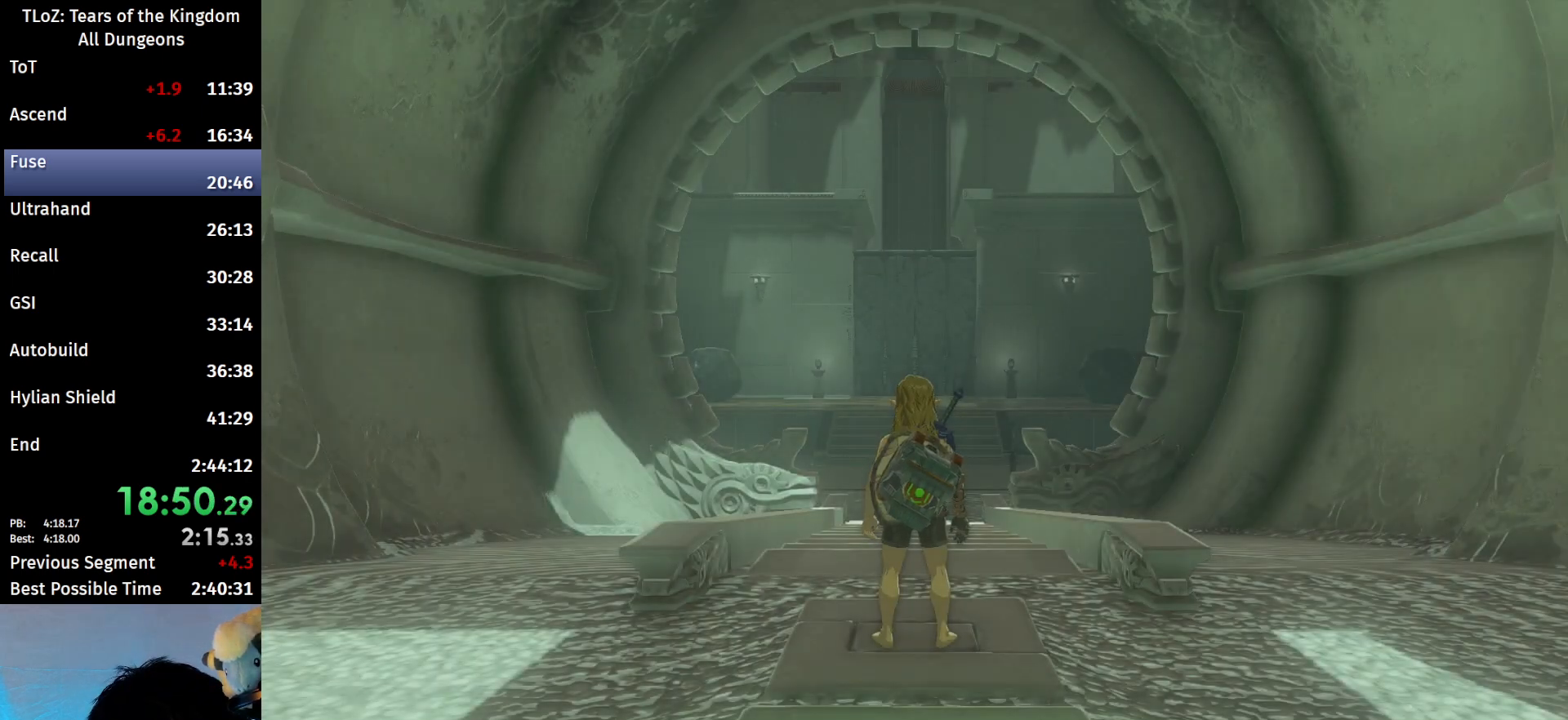
{"buttons": [], "left_stick": "center", "right_stick": "center", "events": [[33, "A", "down"], [33, "B", "down"], [100, "B", "up"], [133, "A", "up"], [200, "A", "down"], [233, "A", "up"], [400, "A", "down"], [400, "B", "down"], [467, "A", "up"], [467, "B", "up"]]}
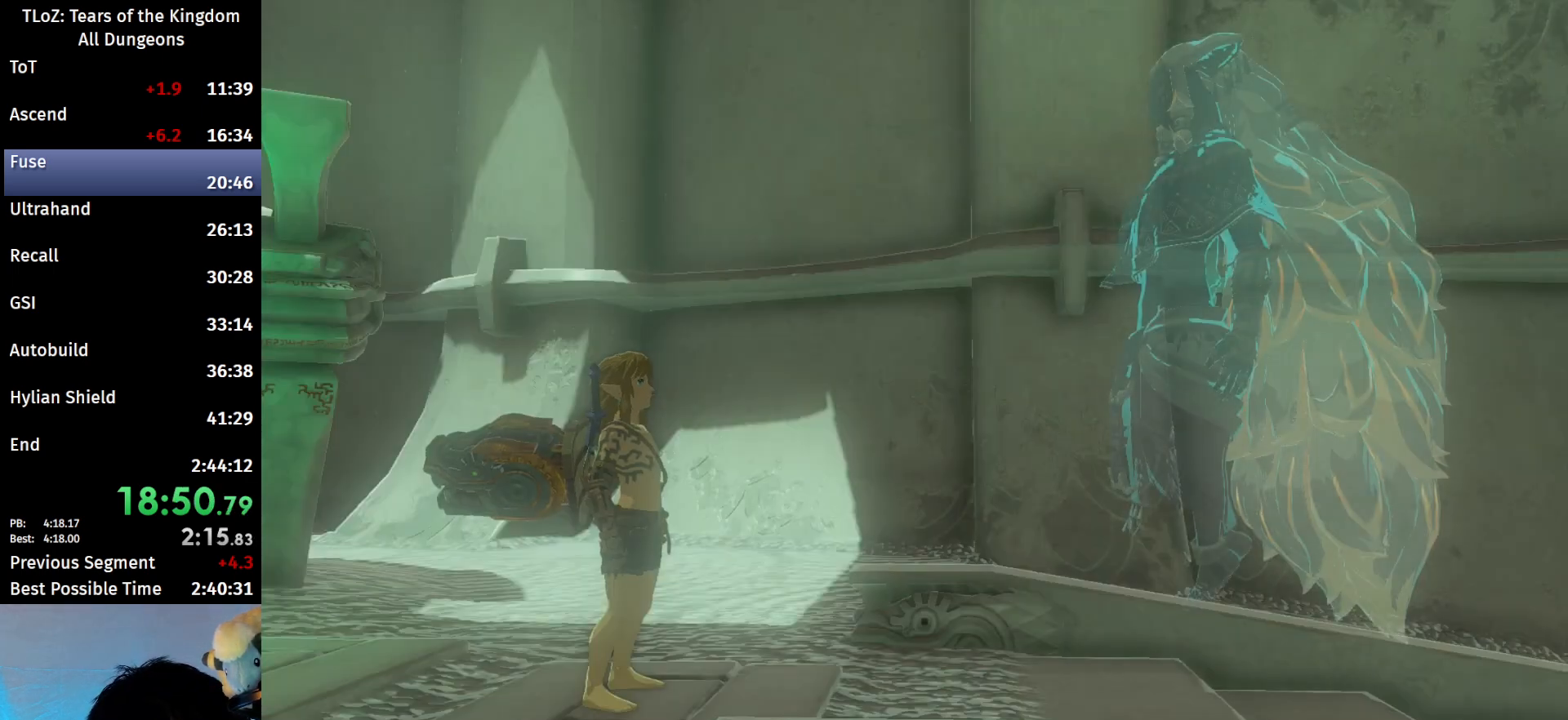
{"buttons": ["A", "B"], "left_stick": "center", "right_stick": "center", "events": [[33, "A", "down"], [33, "B", "down"], [100, "A", "up"], [100, "B", "up"], [133, "A", "down"], [133, "B", "down"], [200, "A", "up"], [200, "B", "up"], [233, "B", "down"], [267, "A", "down"], [333, "A", "up"], [333, "B", "up"], [367, "A", "down"], [367, "B", "down"], [433, "A", "up"], [433, "B", "up"], [467, "B", "down"], [500, "A", "down"]]}
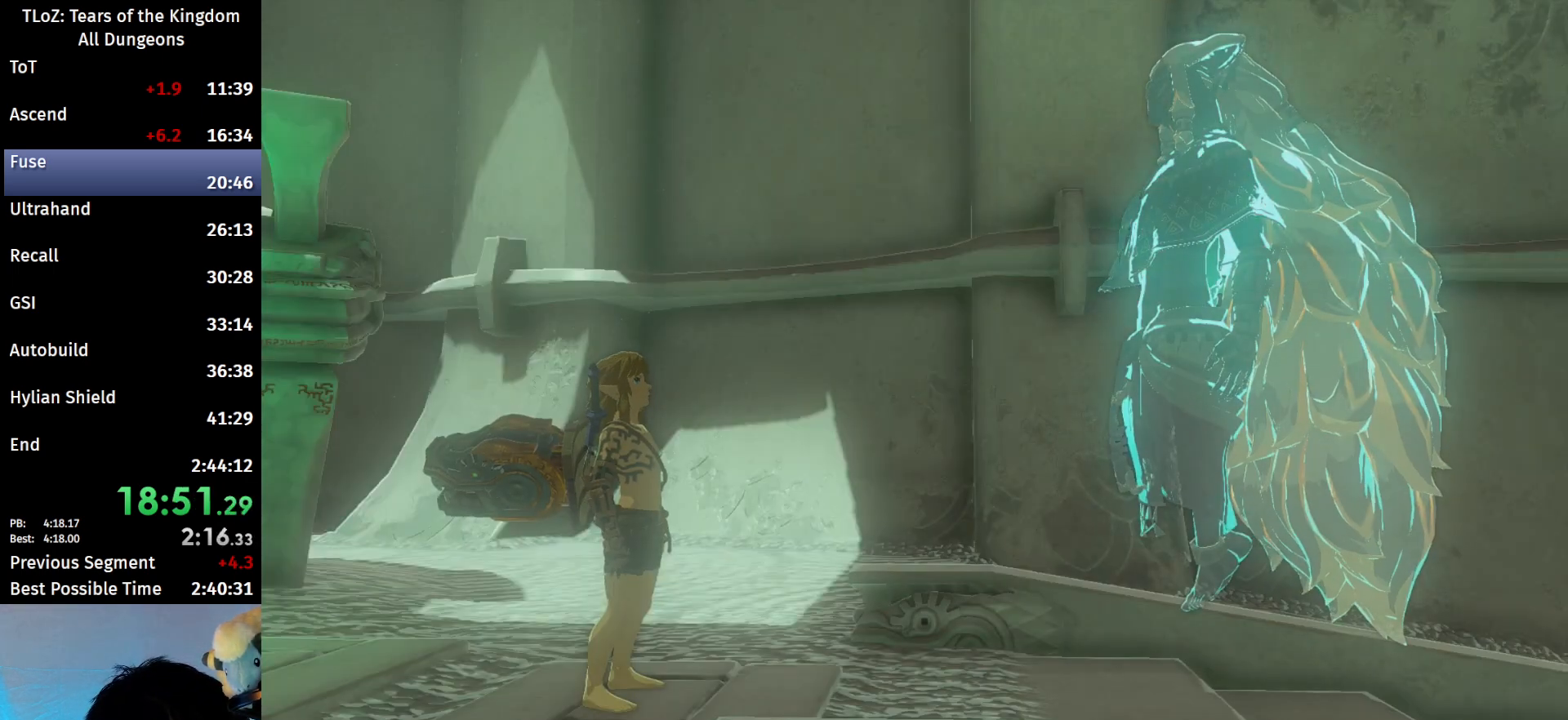
{"buttons": [], "left_stick": "center", "right_stick": "center", "events": [[167, "A", "up"], [167, "B", "up"], [233, "B", "down"], [267, "B", "up"], [333, "A", "down"], [333, "B", "down"], [367, "B", "up"], [400, "A", "up"]]}
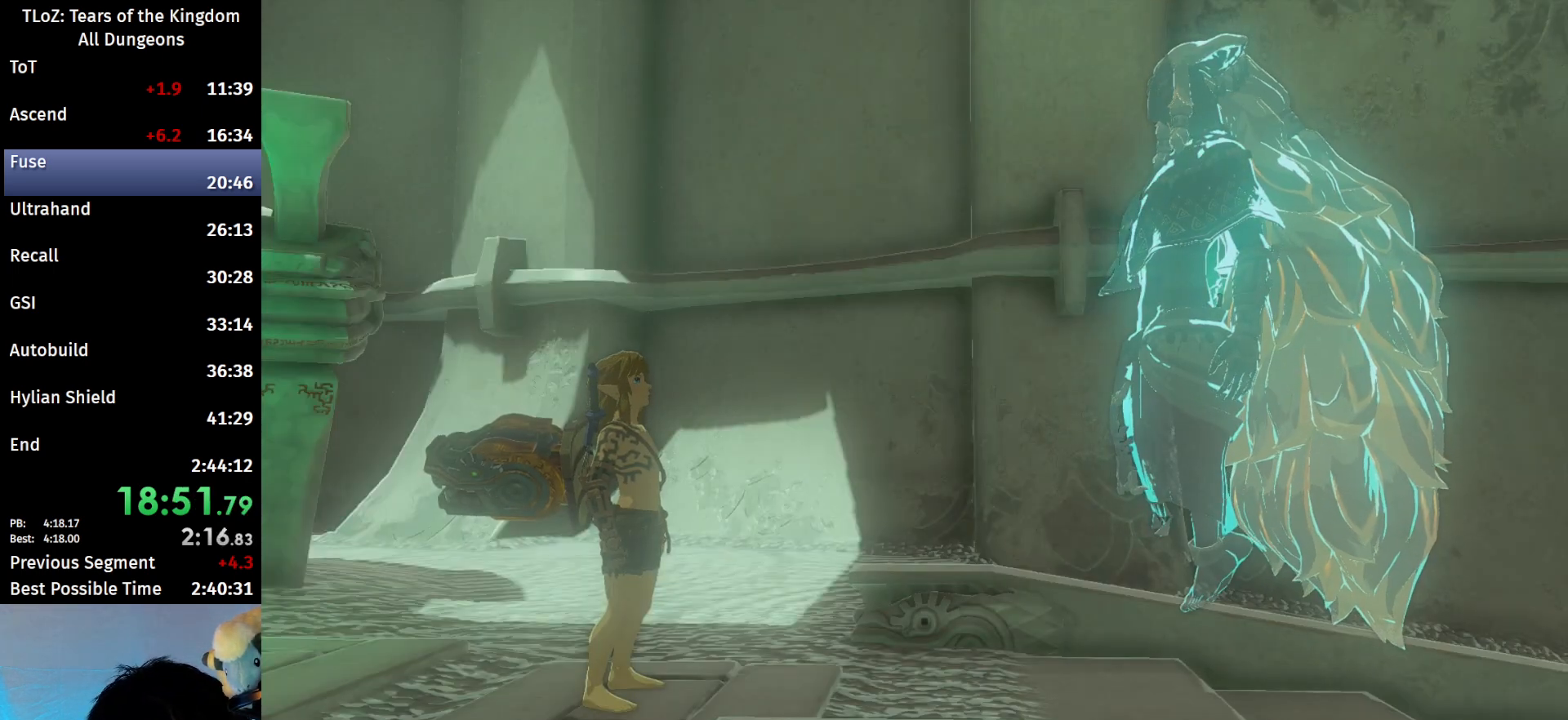
{"buttons": [], "left_stick": "center", "right_stick": "center", "events": [[67, "B", "down"], [100, "A", "down"], [133, "A", "up"], [133, "B", "up"], [200, "A", "down"], [200, "B", "down"], [367, "A", "up"], [367, "B", "up"], [467, "A", "down"], [467, "B", "down"], [500, "A", "up"], [500, "B", "up"]]}
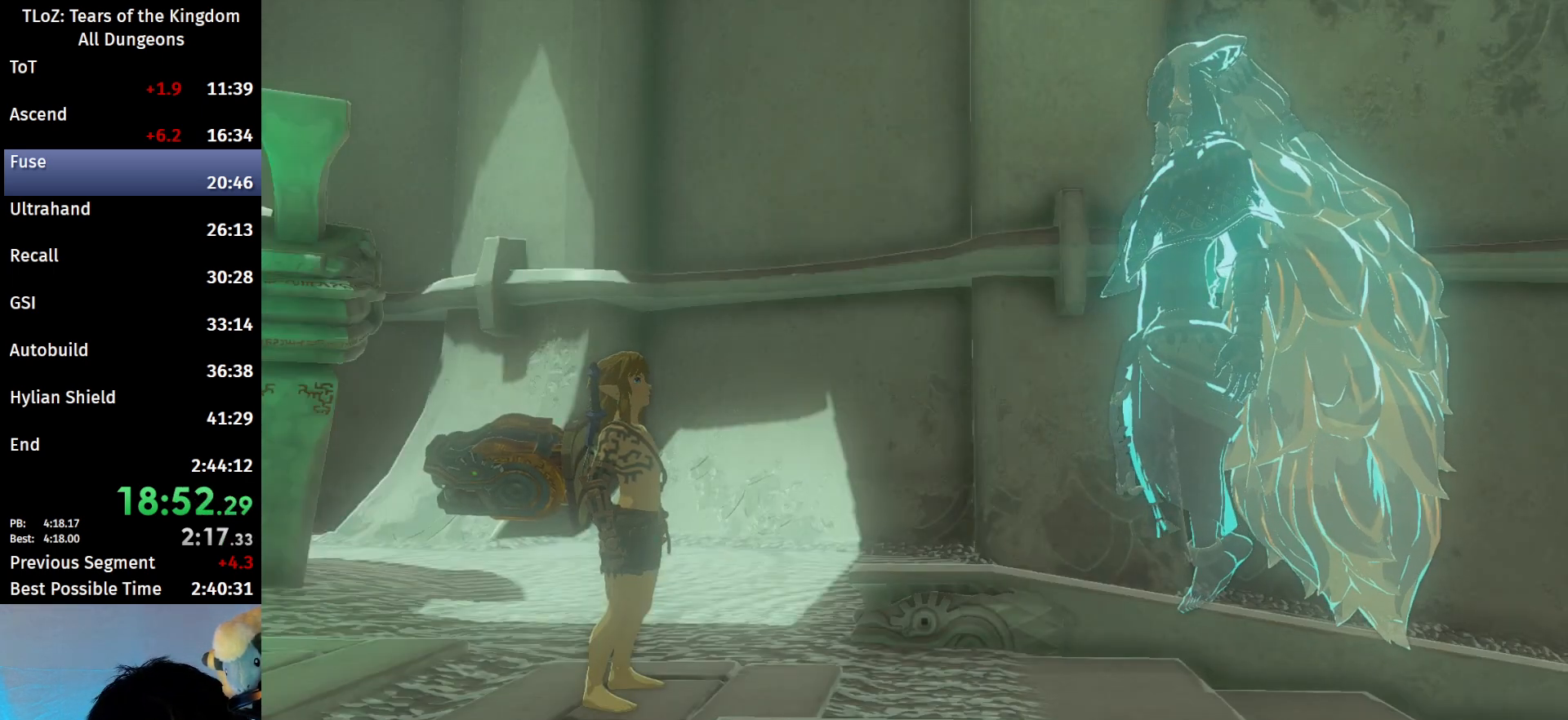
{"buttons": [], "left_stick": "center", "right_stick": "center", "events": [[33, "A", "down"], [33, "B", "down"], [100, "A", "up"], [100, "B", "up"], [200, "A", "down"], [200, "B", "down"], [233, "A", "up"], [233, "B", "up"], [267, "A", "down"], [267, "B", "down"], [333, "A", "up"], [333, "B", "up"], [433, "A", "down"], [433, "B", "down"], [467, "A", "up"], [467, "B", "up"]]}
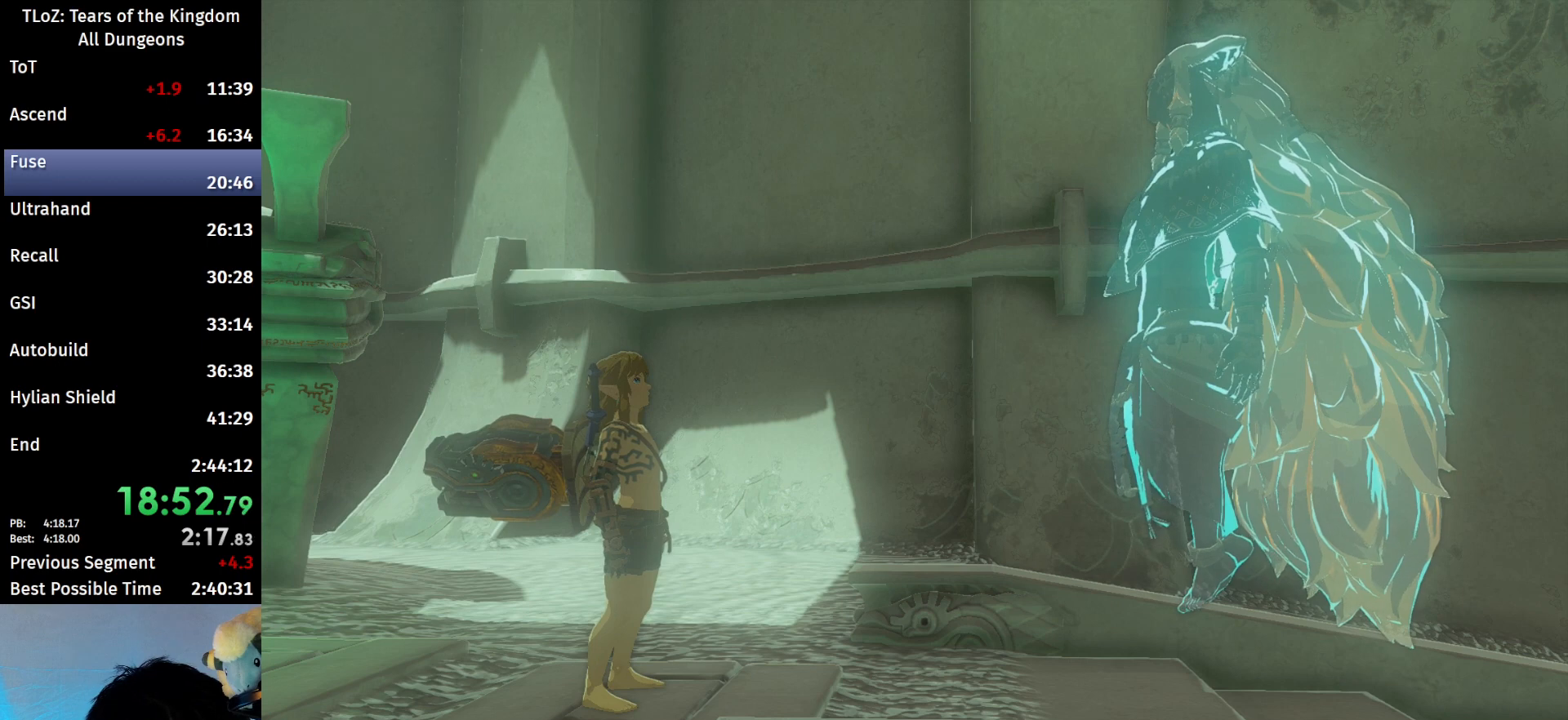
{"buttons": ["A", "B"], "left_stick": "center", "right_stick": "center", "events": [[33, "A", "down"], [33, "B", "down"], [67, "A", "up"], [67, "B", "up"], [267, "A", "down"], [267, "B", "down"], [300, "A", "up"], [300, "B", "up"], [367, "A", "down"], [367, "B", "down"], [433, "A", "up"], [433, "B", "up"], [467, "A", "down"], [467, "B", "down"]]}
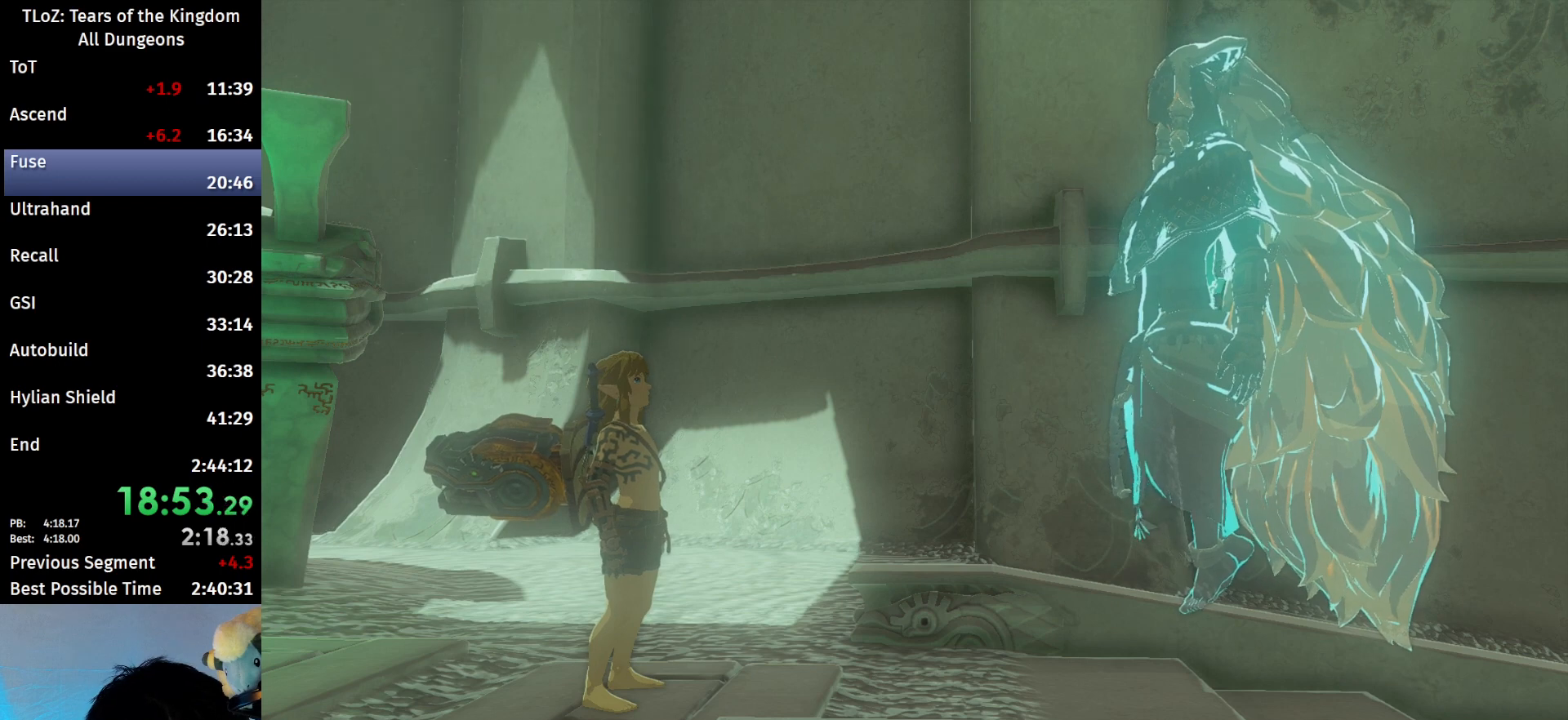
{"buttons": [], "left_stick": "center", "right_stick": "center", "events": [[67, "A", "up"], [67, "B", "up"], [100, "A", "down"], [100, "B", "down"], [167, "A", "up"], [167, "B", "up"], [333, "A", "down"], [333, "B", "down"], [367, "A", "up"], [367, "B", "up"], [433, "A", "down"], [433, "B", "down"], [467, "A", "up"], [467, "B", "up"]]}
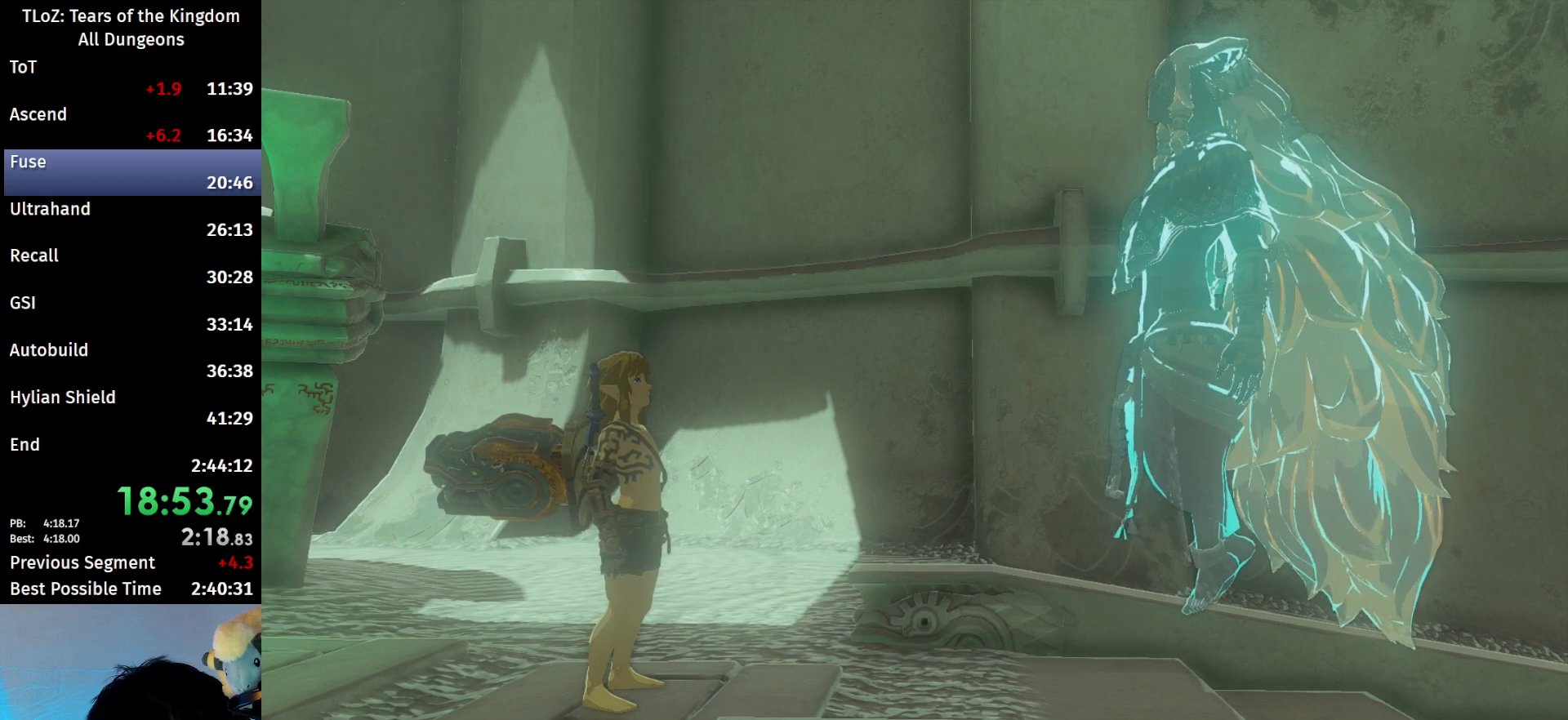
{"buttons": ["A", "B"], "left_stick": "center", "right_stick": "center", "events": [[33, "A", "down"], [33, "B", "down"], [100, "A", "up"], [100, "B", "up"], [167, "A", "down"], [167, "B", "down"], [200, "A", "up"], [200, "B", "up"], [267, "A", "down"], [267, "B", "down"], [367, "A", "up"], [400, "A", "down"], [433, "A", "up"], [433, "B", "up"], [500, "A", "down"], [500, "B", "down"]]}
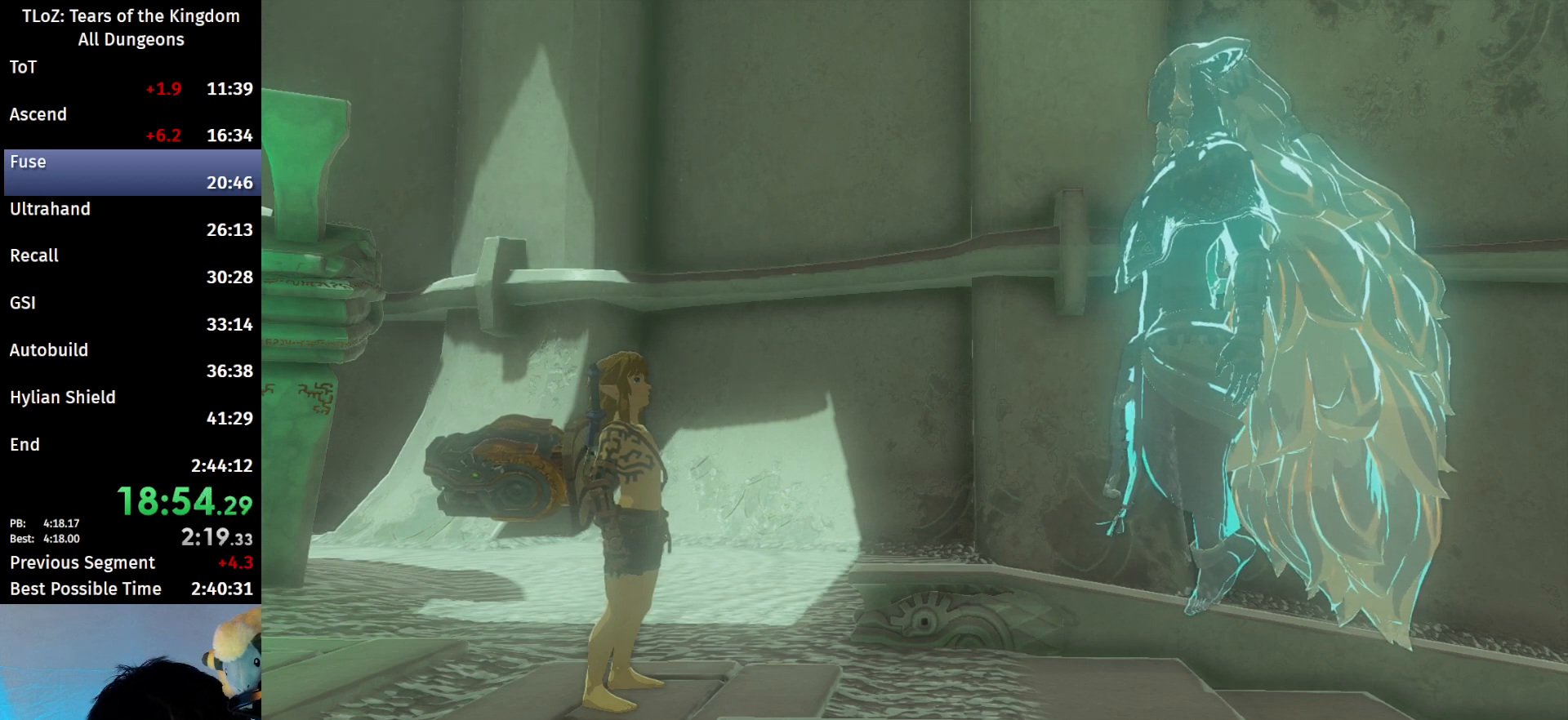
{"buttons": ["A", "B"], "left_stick": "center", "right_stick": "center", "events": [[67, "A", "up"], [67, "B", "up"], [133, "A", "down"], [133, "B", "down"], [167, "A", "up"], [167, "B", "up"], [233, "A", "down"], [233, "B", "down"], [300, "A", "up"], [300, "B", "up"], [367, "A", "down"], [367, "B", "down"], [400, "B", "up"], [433, "A", "up"], [467, "A", "down"], [467, "B", "down"]]}
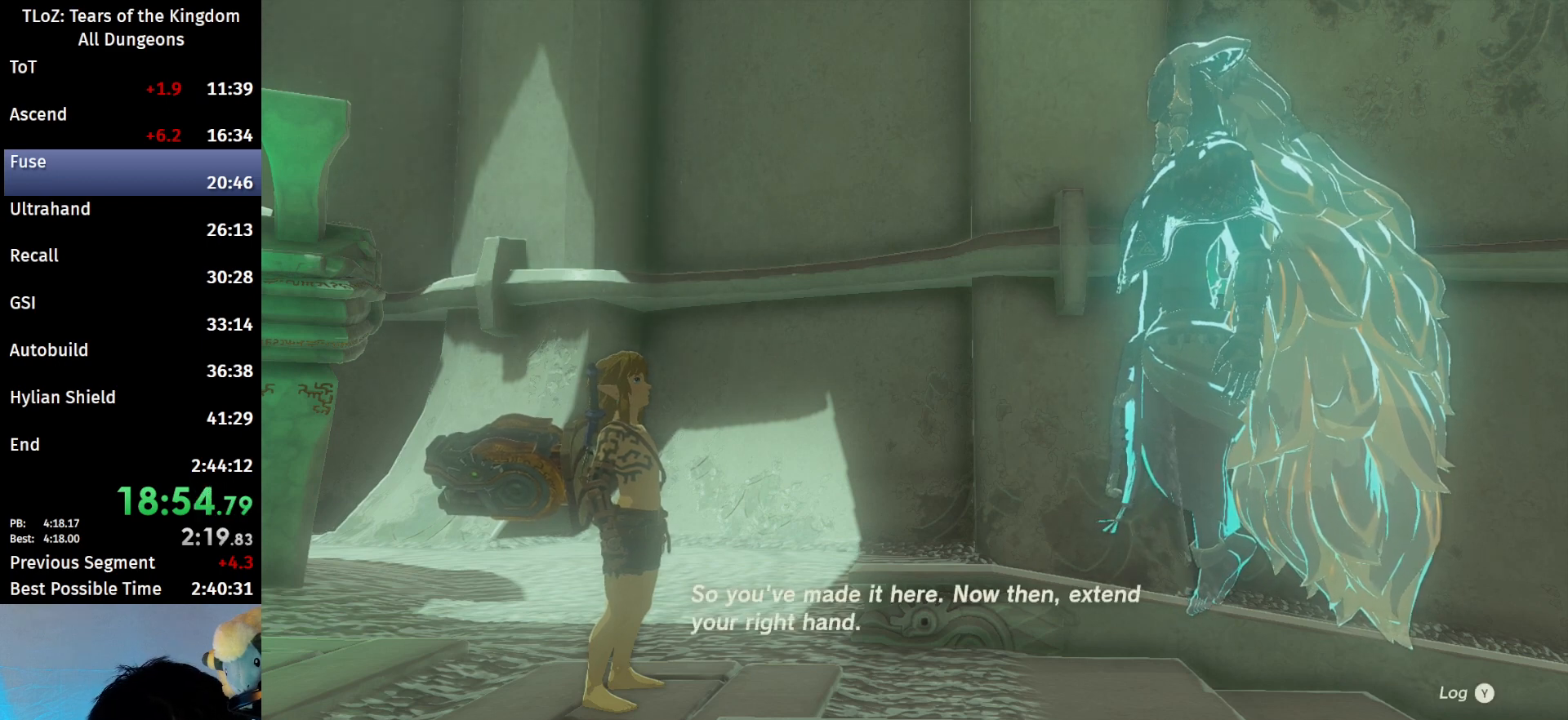
{"buttons": [], "left_stick": "center", "right_stick": "center", "events": [[33, "A", "up"], [33, "B", "up"], [67, "A", "down"], [67, "B", "down"], [133, "A", "up"], [133, "B", "up"], [200, "A", "down"], [200, "B", "down"], [267, "A", "up"], [267, "B", "up"], [333, "A", "down"], [333, "B", "down"], [367, "A", "up"], [367, "B", "up"], [433, "A", "down"], [433, "B", "down"], [500, "A", "up"], [500, "B", "up"]]}
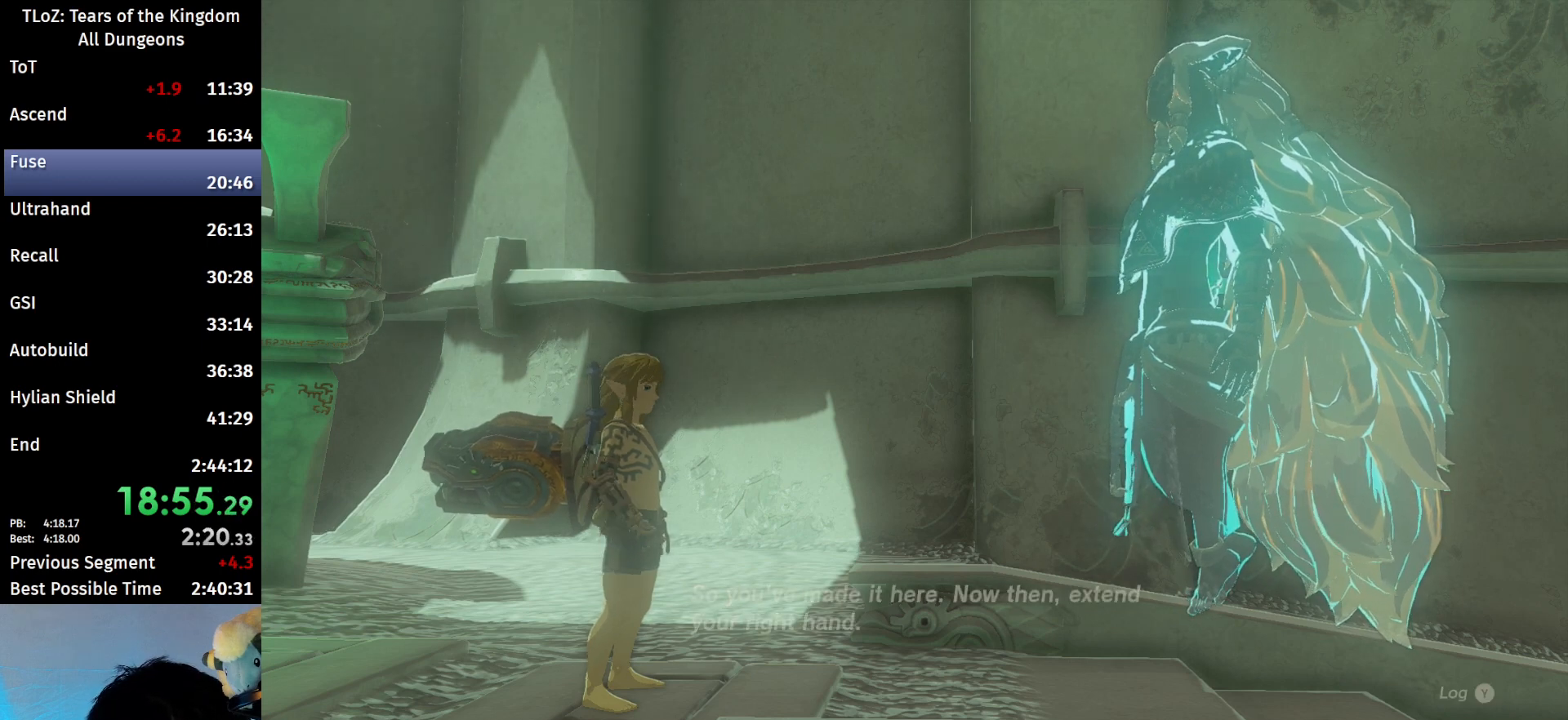
{"buttons": [], "left_stick": "center", "right_stick": "center", "events": [[67, "A", "down"], [67, "B", "down"], [133, "A", "up"], [133, "B", "up"], [167, "A", "down"], [167, "B", "down"], [233, "A", "up"], [233, "B", "up"], [267, "B", "down"], [300, "A", "down"], [367, "A", "up"], [367, "B", "up"], [400, "A", "down"], [400, "B", "down"], [467, "A", "up"], [467, "B", "up"]]}
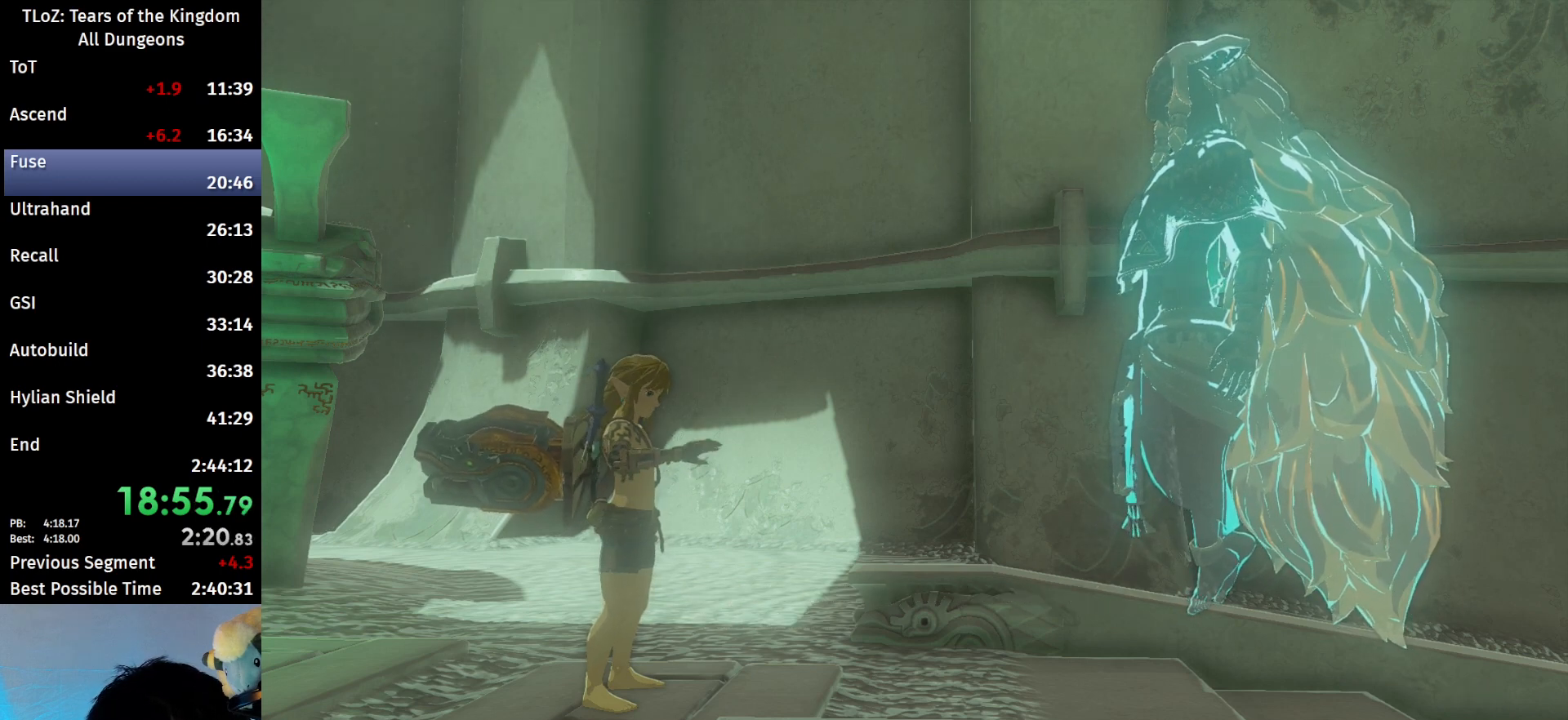
{"buttons": [], "left_stick": "center", "right_stick": "center", "events": [[33, "A", "down"], [33, "B", "down"], [67, "A", "up"], [100, "B", "up"], [167, "A", "down"], [167, "B", "down"], [233, "A", "up"], [233, "B", "up"], [267, "A", "down"], [267, "B", "down"], [300, "A", "up"], [300, "B", "up"]]}
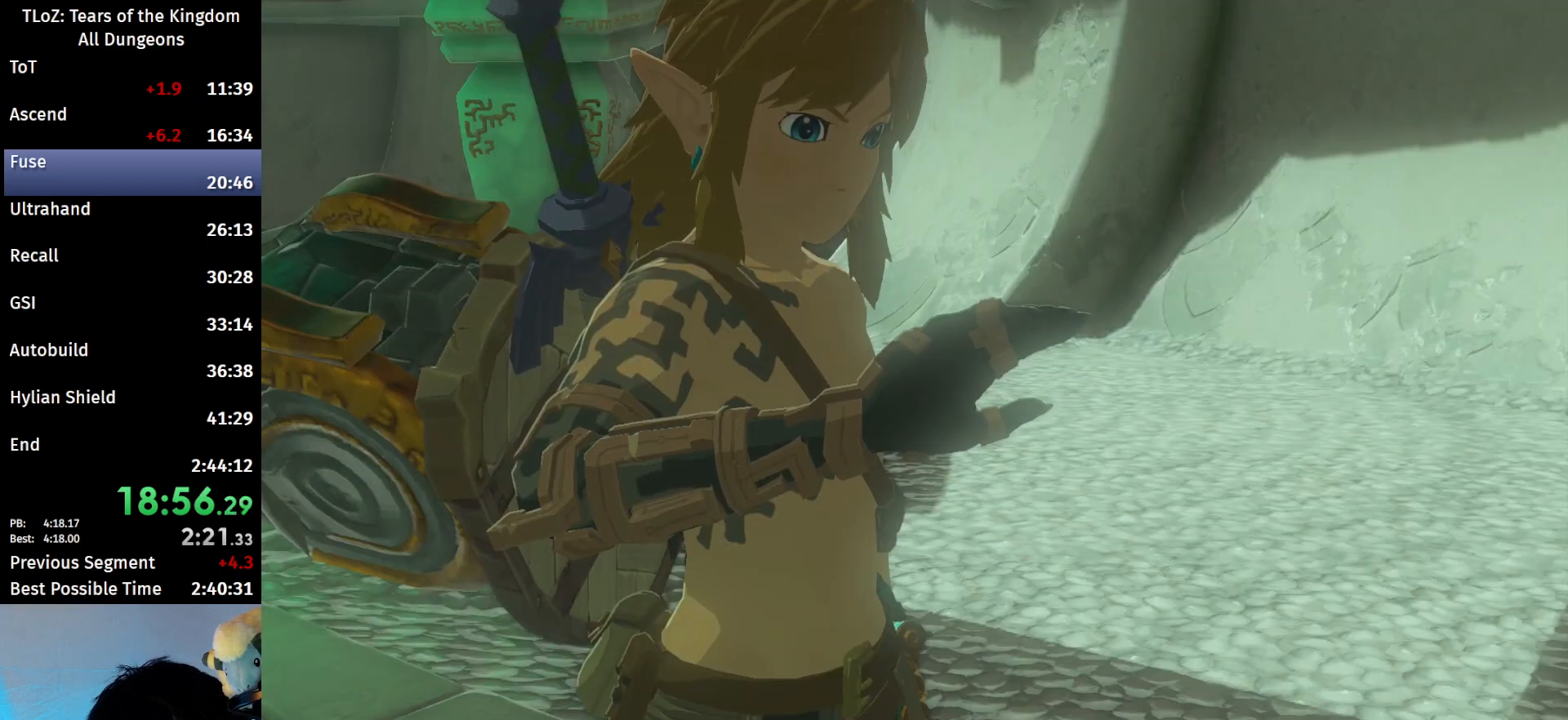
{"buttons": [], "left_stick": "center", "right_stick": "center", "events": [[67, "A", "down"], [167, "A", "up"], [400, "A", "down"], [400, "B", "down"], [467, "A", "up"], [500, "B", "up"]]}
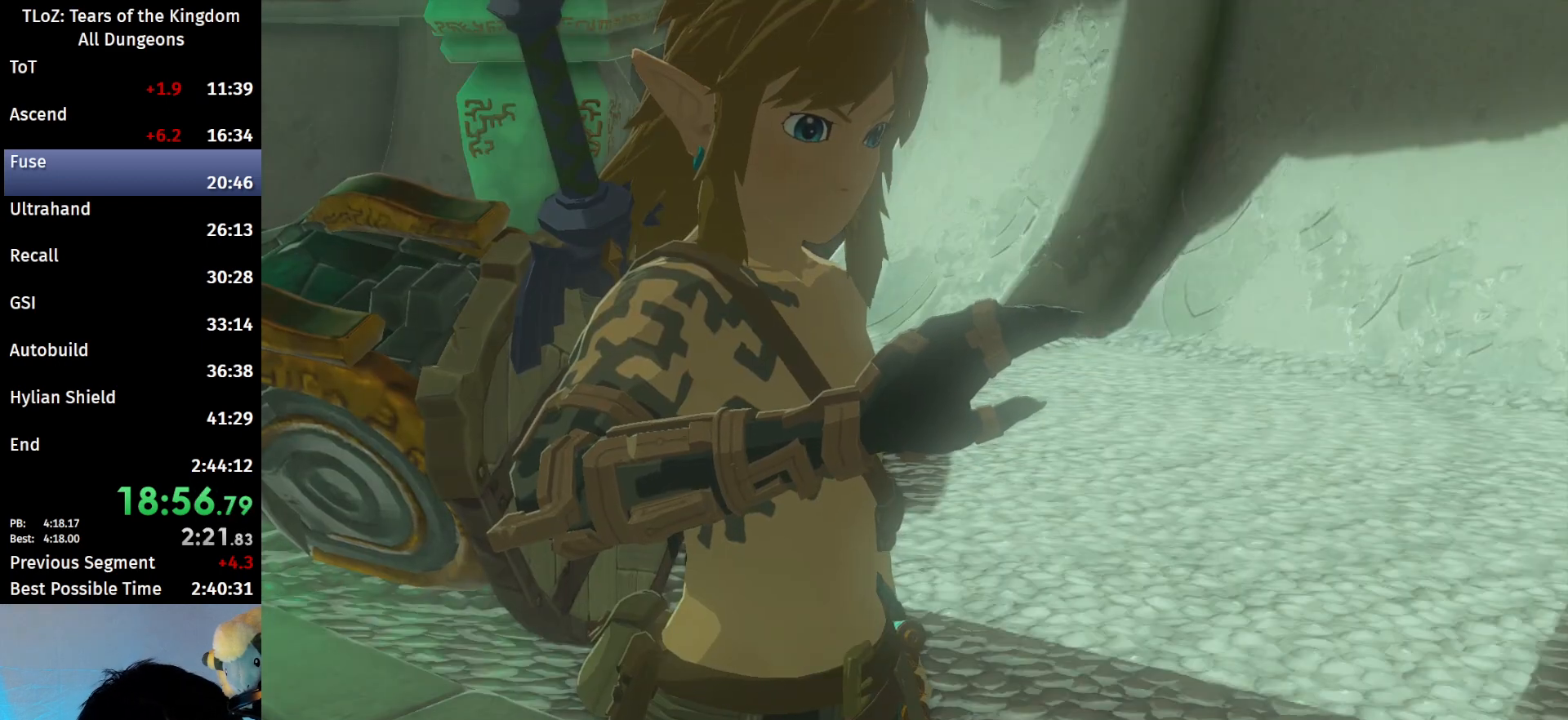
{"buttons": [], "left_stick": "center", "right_stick": "center", "events": [[100, "A", "down"], [100, "B", "down"], [167, "A", "up"], [167, "B", "up"]]}